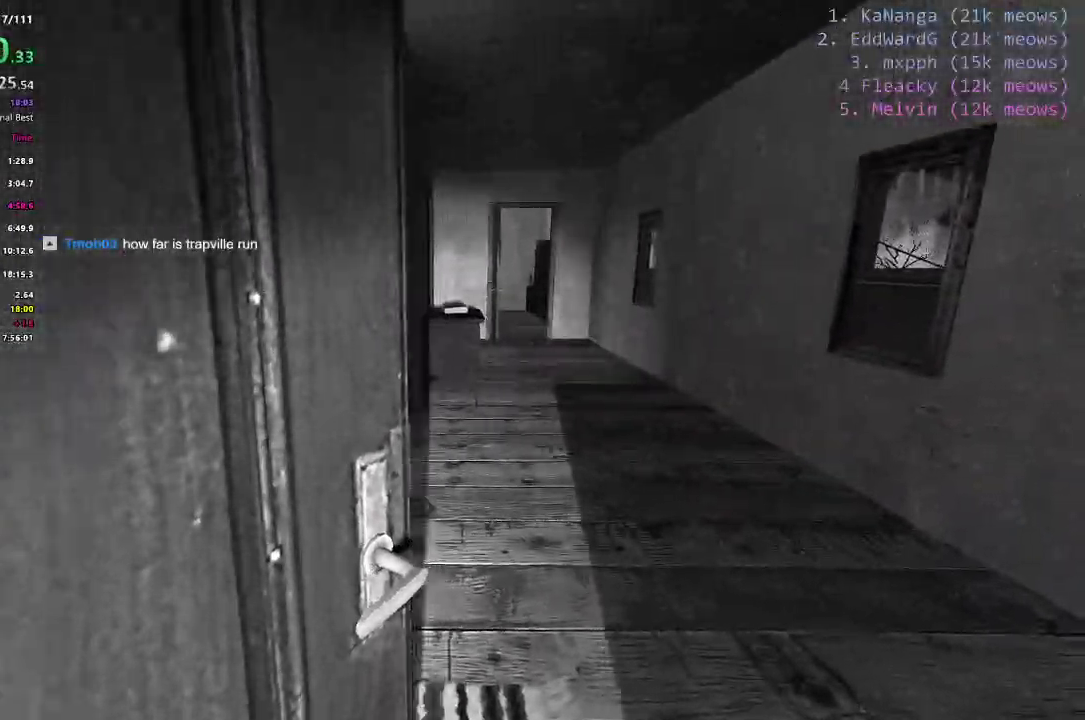
Gameplay with keyboard; each line is a JSON object with the keys held at the frame after it. "events" lists presses ("down") and releases ("up") of "1", "2", "3", "4", "5", "a", "alt", "c", "caps_lock", "ctrl", "d", "e", "f", "g", "q", "r", "s", "shift", "space", "t", "tab", "v", "w", "x" and "z" between this image and that frame as [ms after this image, input, new state], when the widget could be followed in between. No other keys are recorded. Mouse input is not recorded.
{"keys": ["d", "shift", "w"], "events": []}
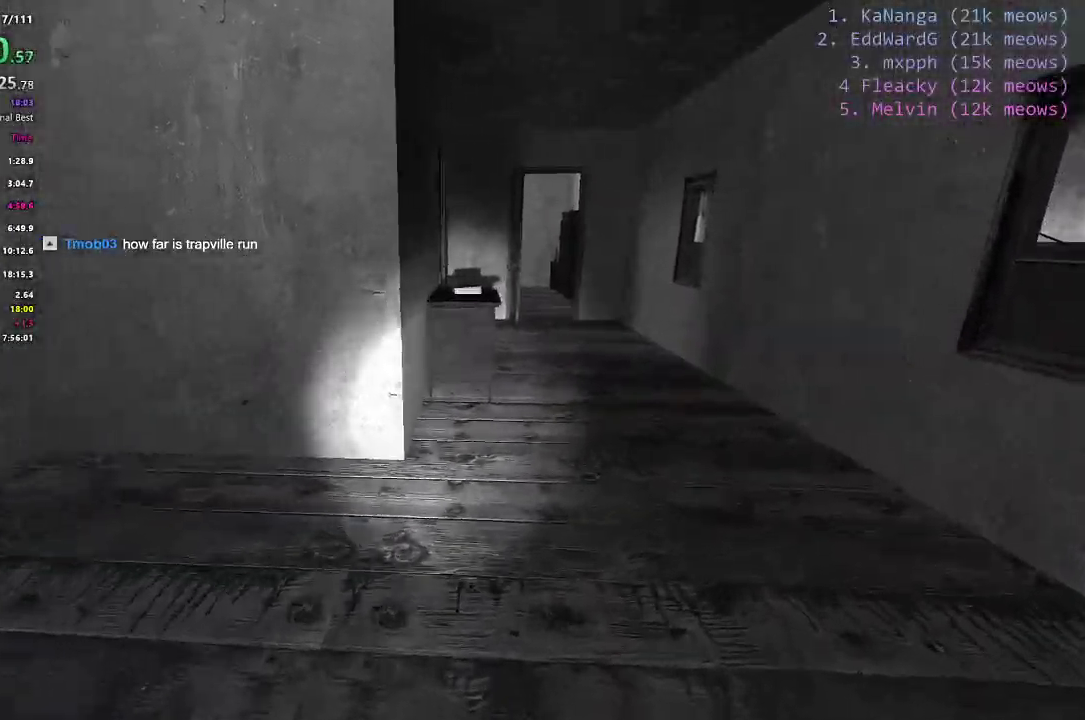
{"keys": ["d", "shift"], "events": [[66, "w", "up"]]}
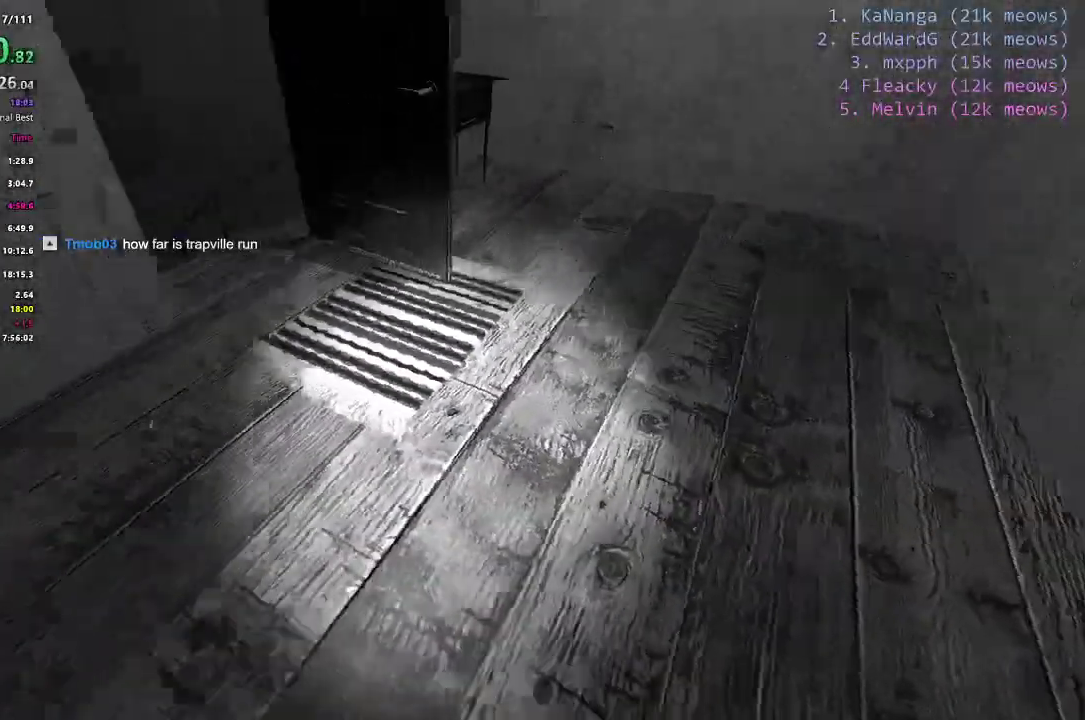
{"keys": ["a", "ctrl"], "events": [[134, "ctrl", "down"], [184, "shift", "up"], [417, "a", "down"], [417, "d", "up"]]}
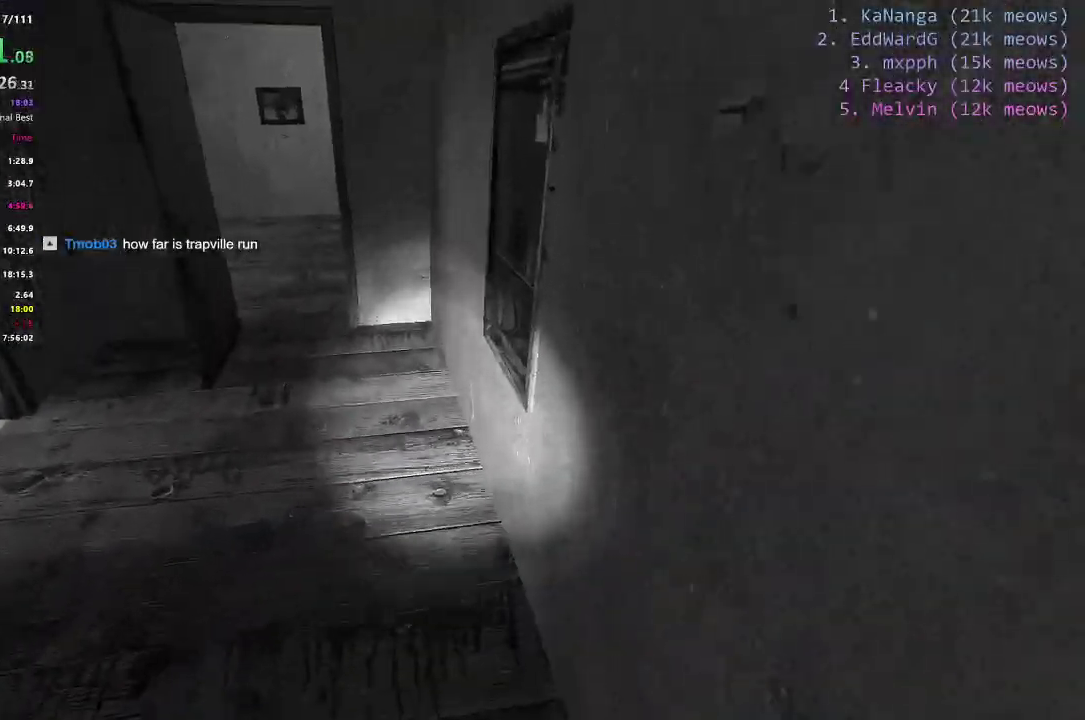
{"keys": ["a", "ctrl"], "events": []}